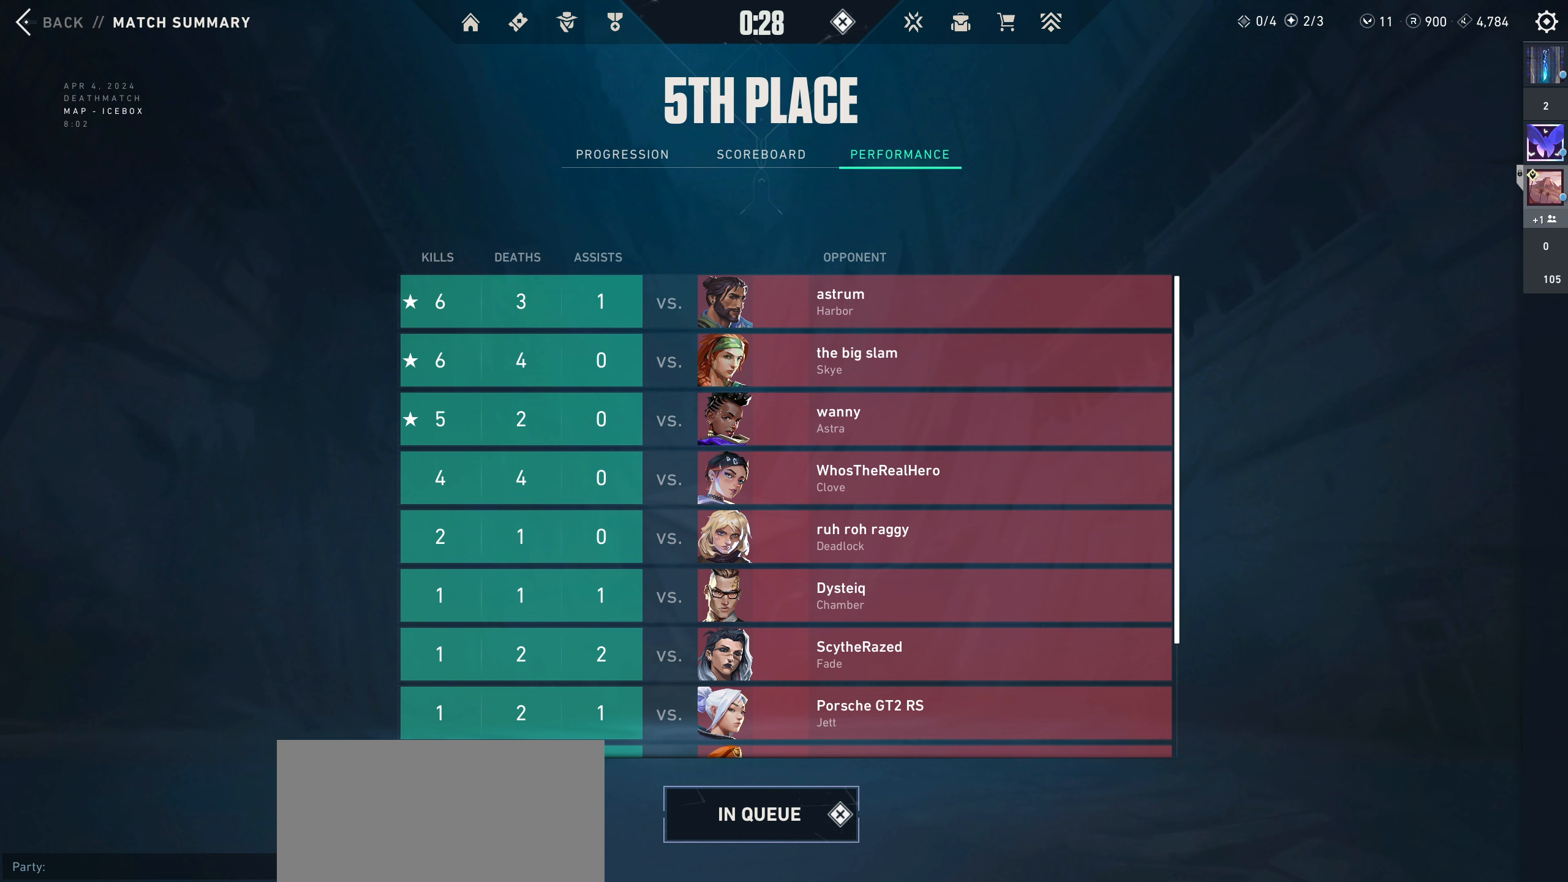
Gameplay with keyboard and mouse; each line is a JSON object with the keys and mouse buttons held at the frame after it. "events" lists presses ("down") and releases ("up") of "a", "ctrl", "d", "e", "q", "s", "shift", "space", "w", "mouse_left", "mouse_wheel", "mouse_right", "mouse_mb4" and "mouse_mb5" between this image and that frame as [ms after this image, input, new state], when the widget could be followed in between. "mouse_left", "mouse_wheel", "mouse_right", "mouse_mb4", "mouse_mb5" = the "left", "wheel", "right", "mb4", "mb5" buttons of the "mouse" list. No other keys are recorded. "wheel" means that the mouse wheel is clicked or scrolled. Mouse movement is not recorded.
{"keys": [], "mouse": ["left"], "events": [[450, "mouse_left", "down"]]}
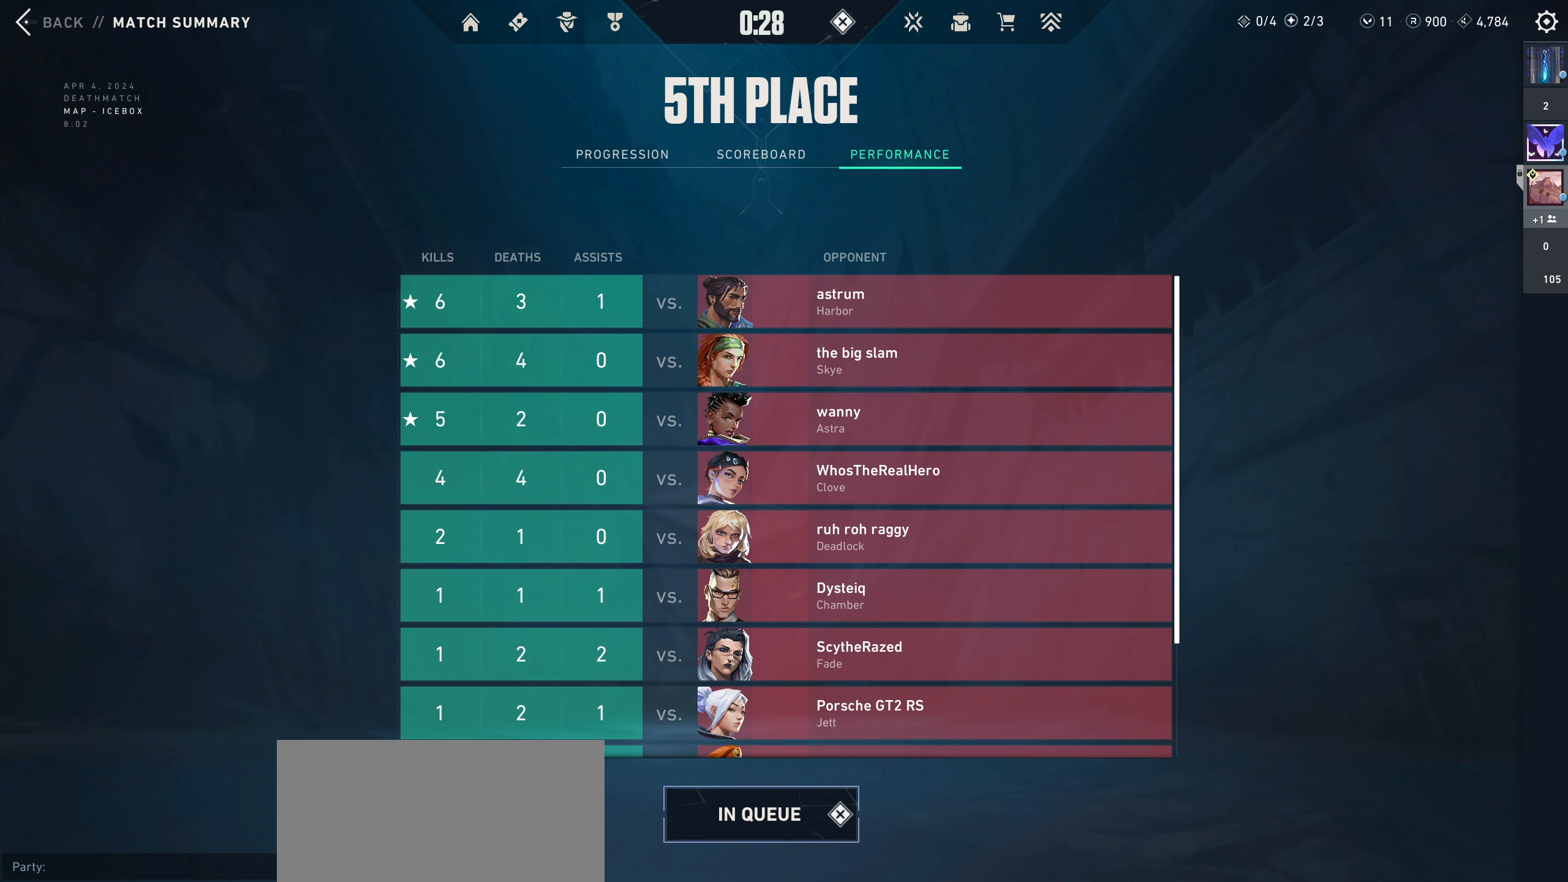
{"keys": [], "mouse": [], "events": [[67, "mouse_left", "up"]]}
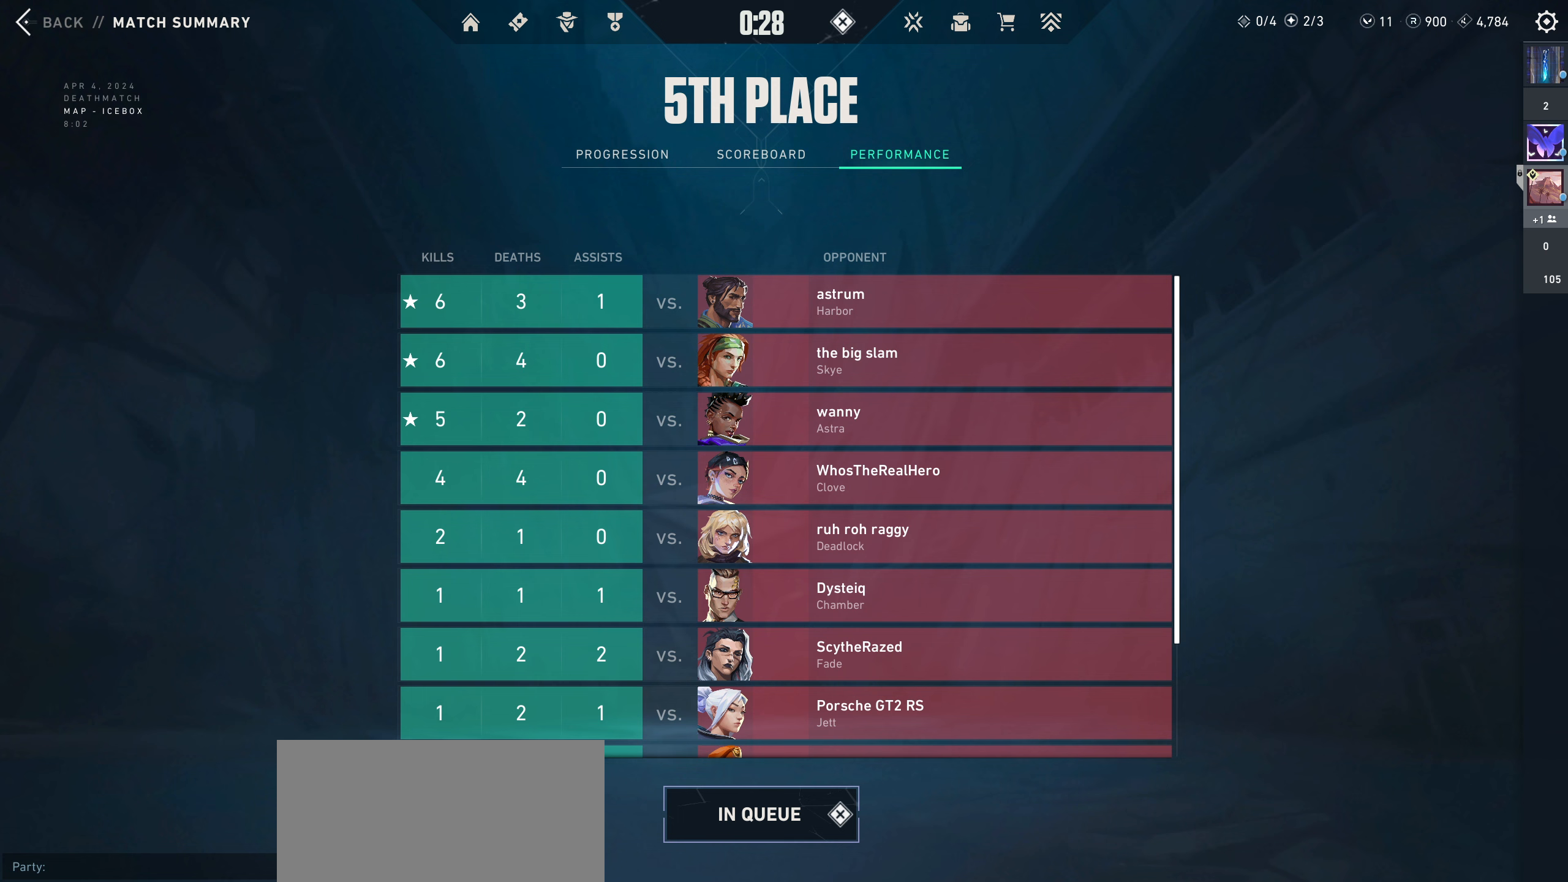
{"keys": [], "mouse": [], "events": []}
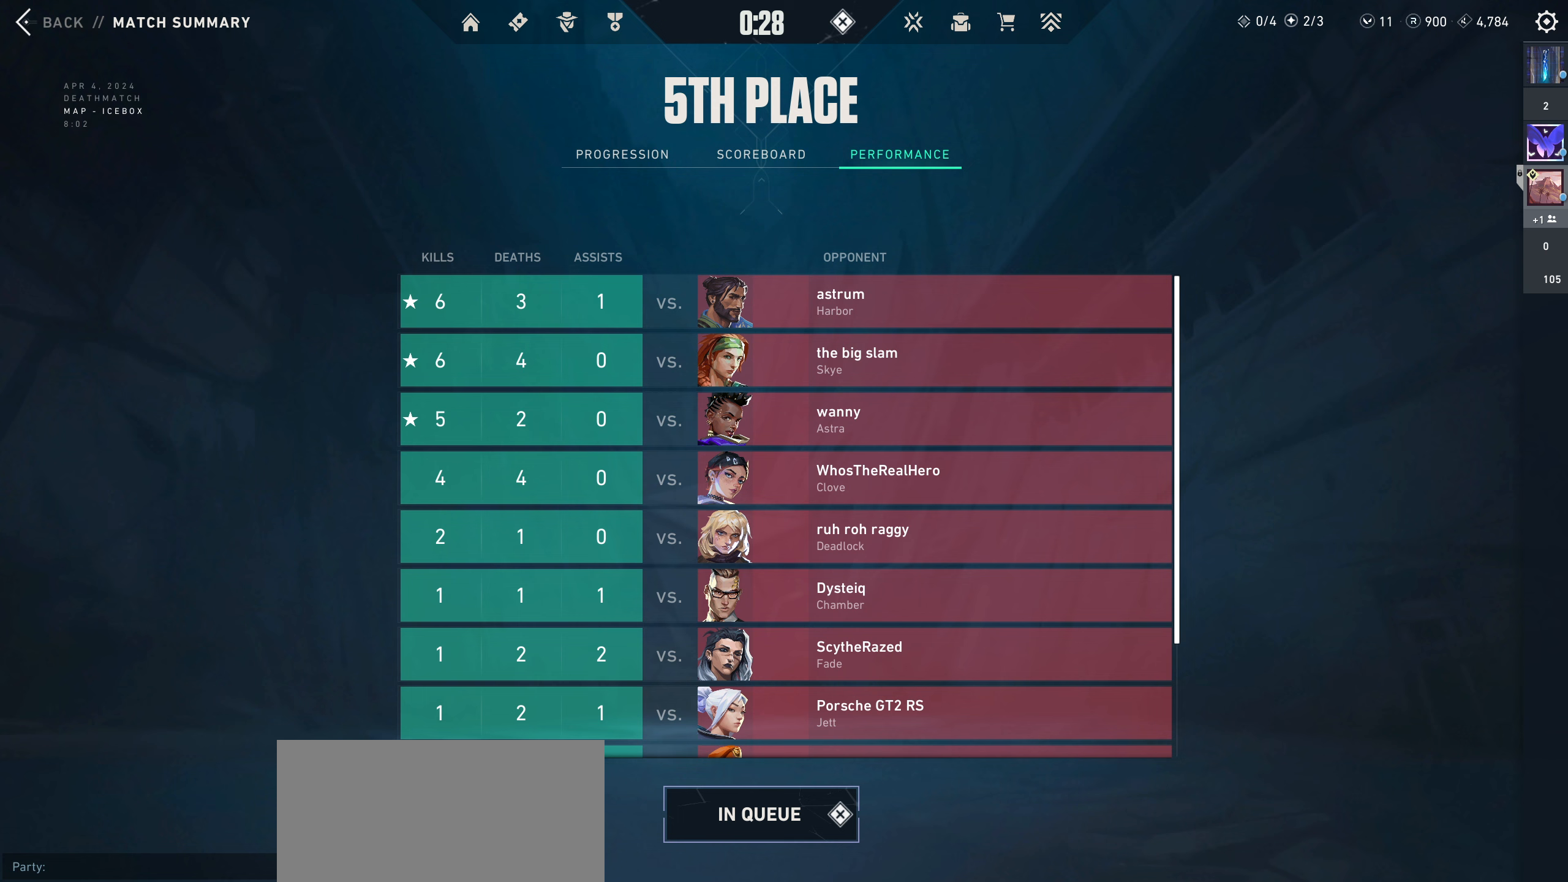
{"keys": [], "mouse": [], "events": []}
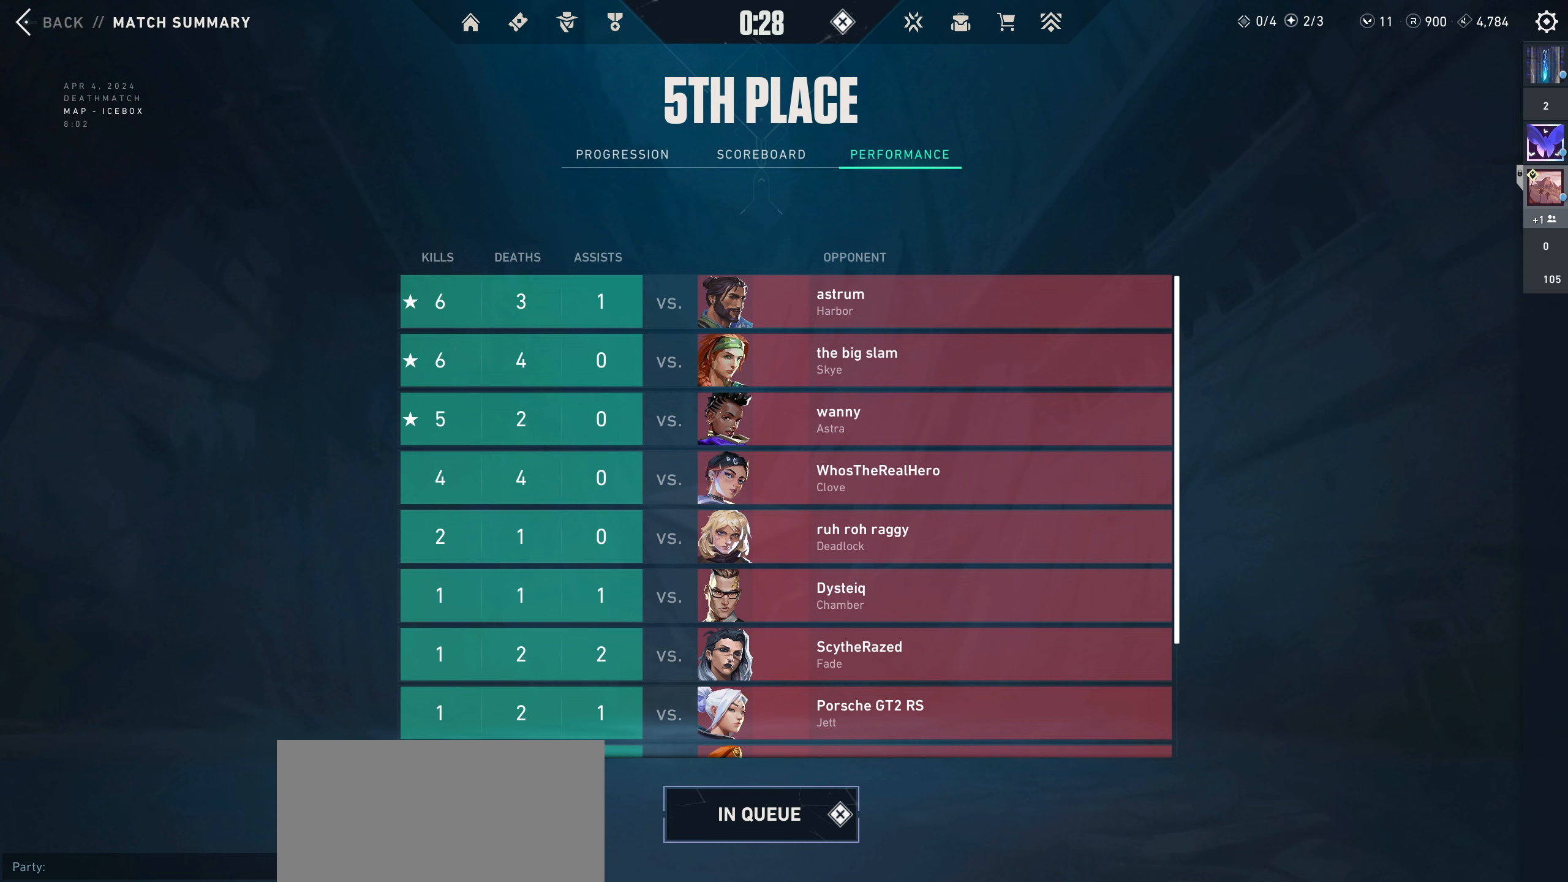
{"keys": [], "mouse": [], "events": [[100, "mouse_left", "down"], [250, "mouse_left", "up"]]}
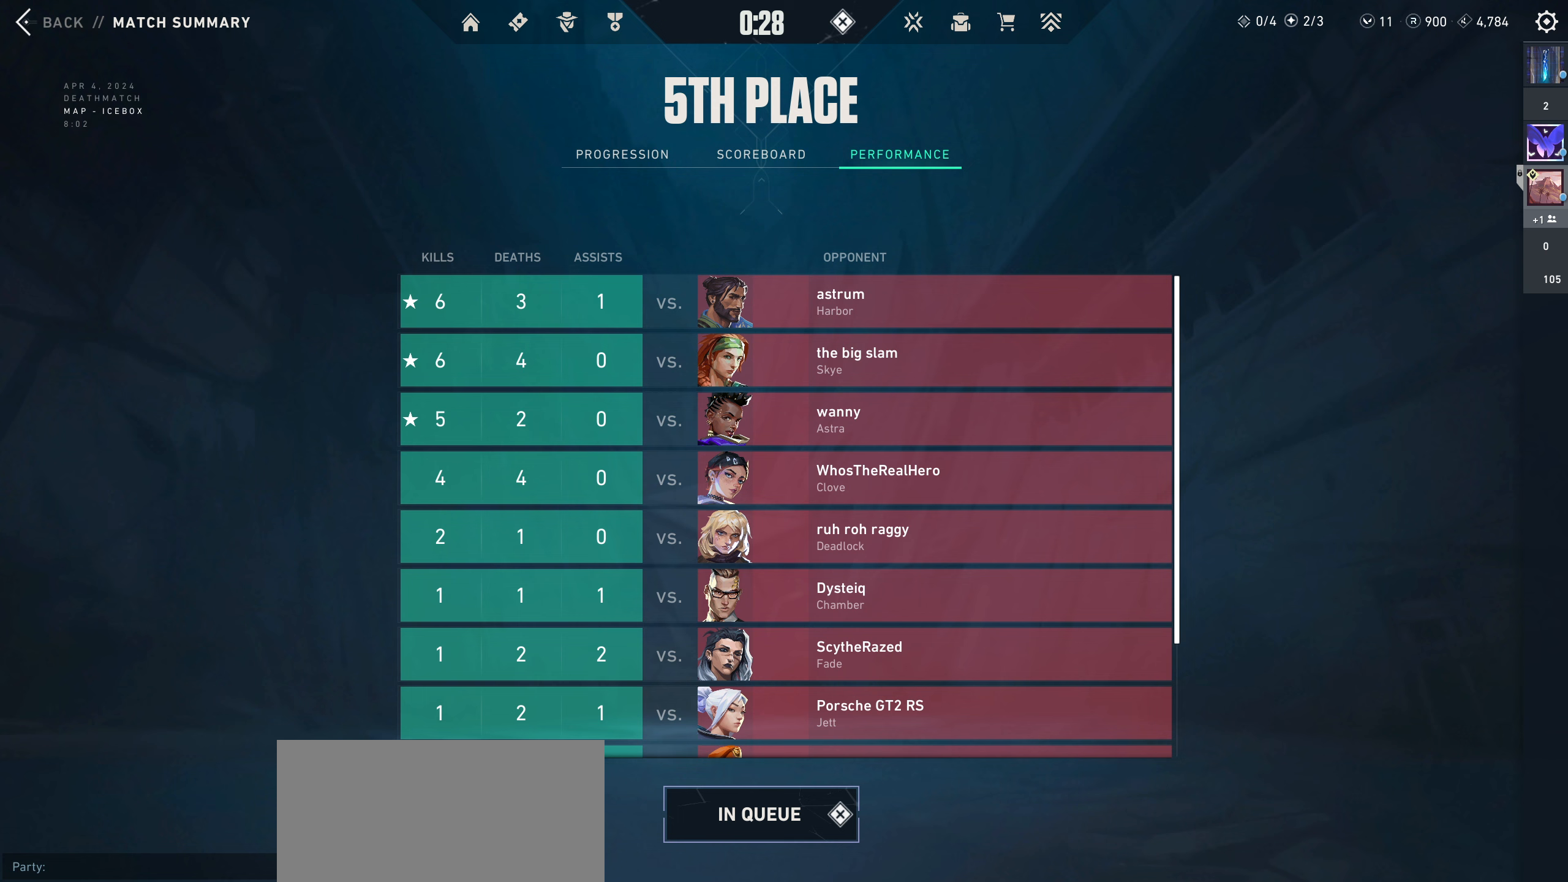
{"keys": [], "mouse": [], "events": []}
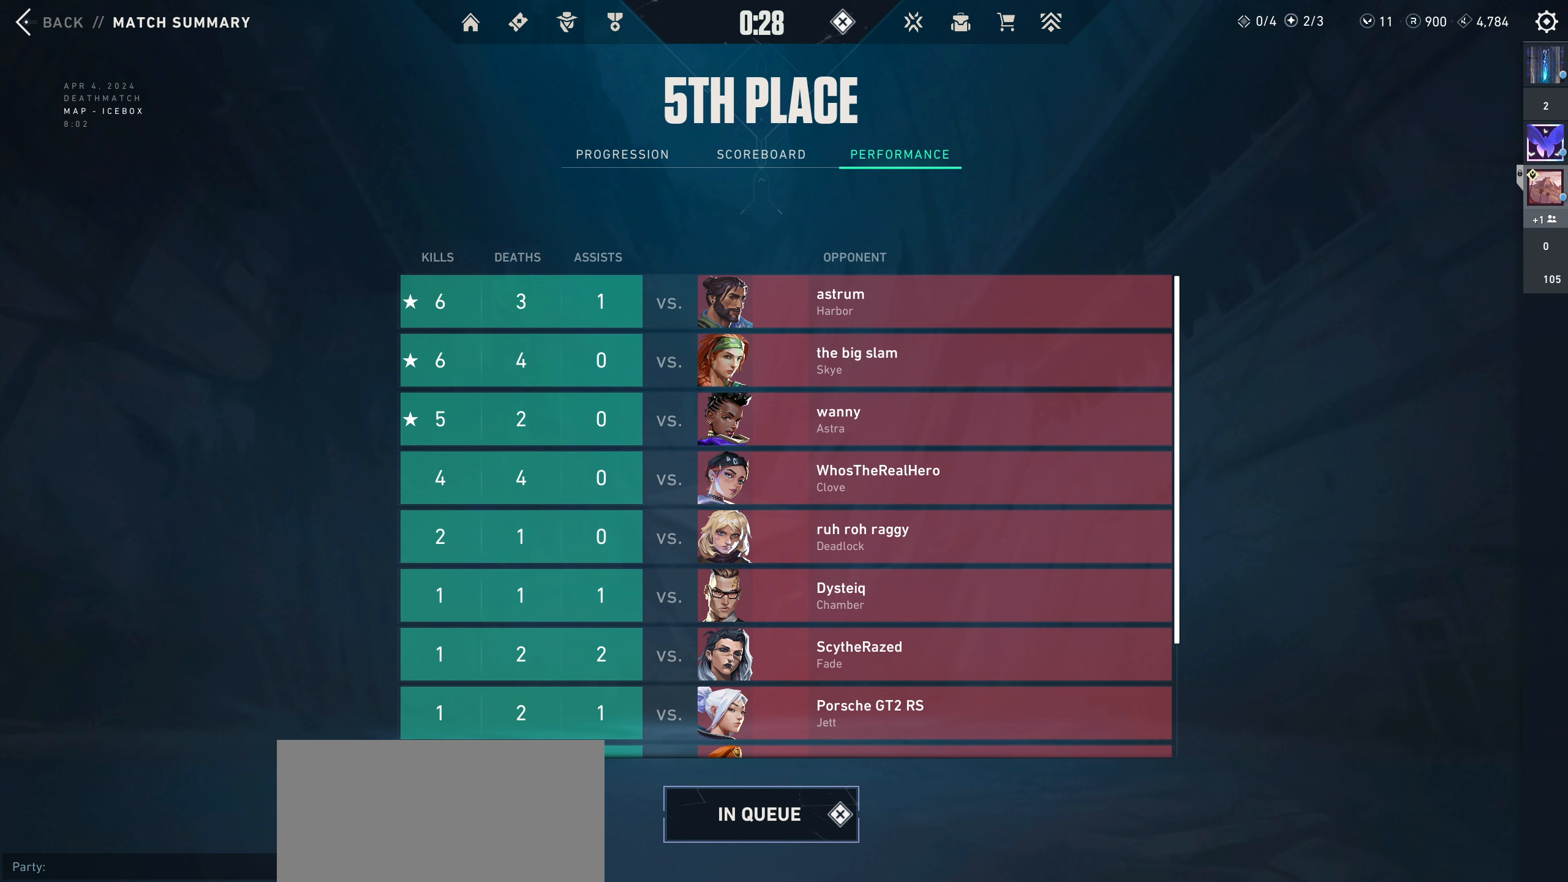
{"keys": [], "mouse": [], "events": []}
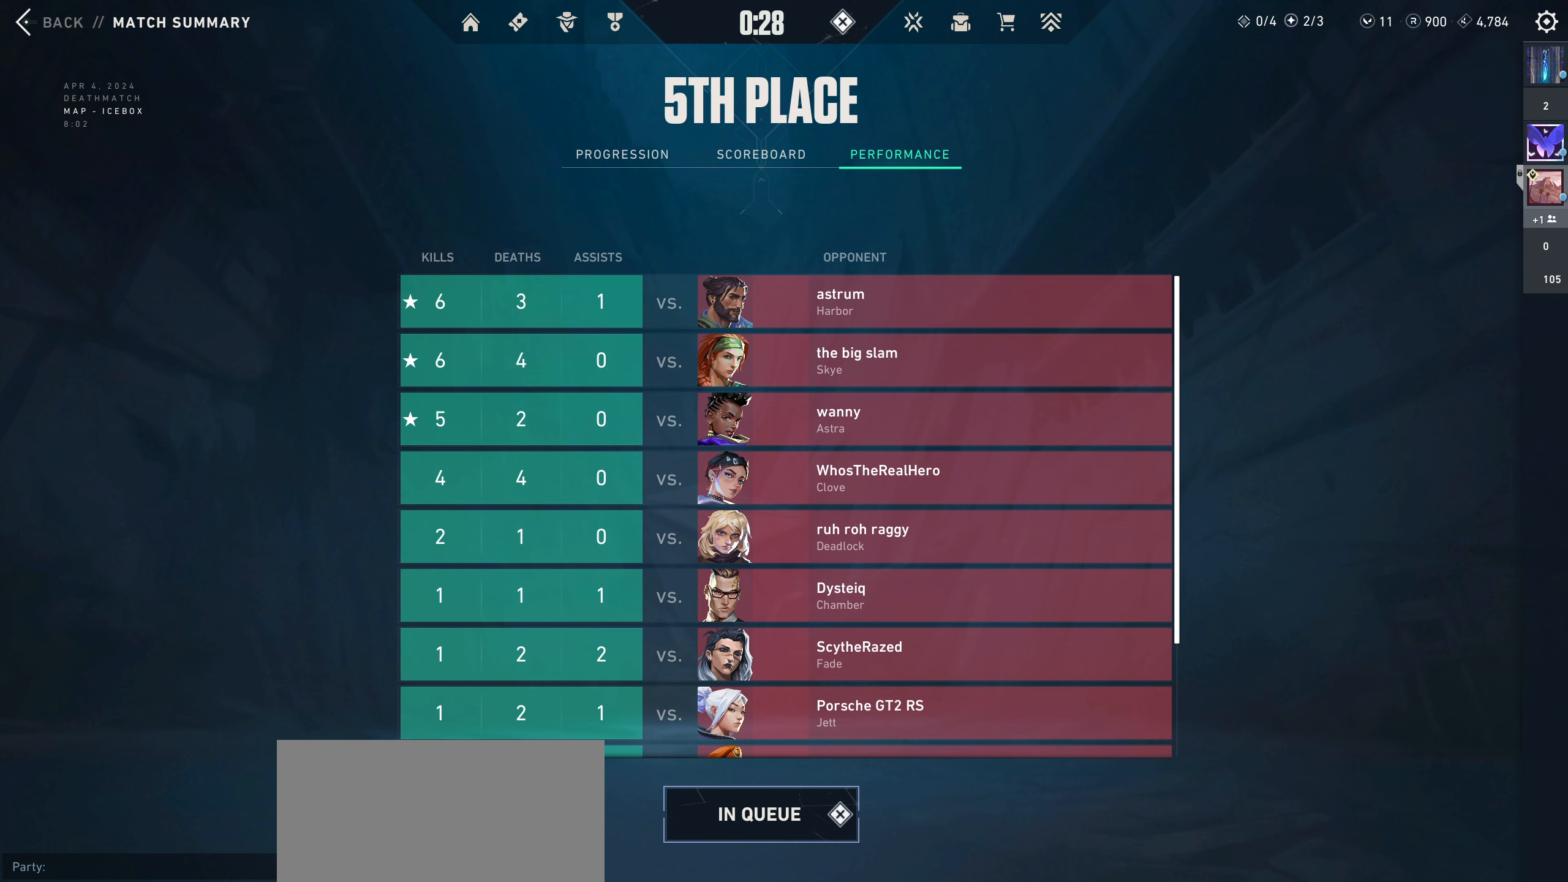
{"keys": [], "mouse": [], "events": [[83, "a", "down"], [200, "a", "up"]]}
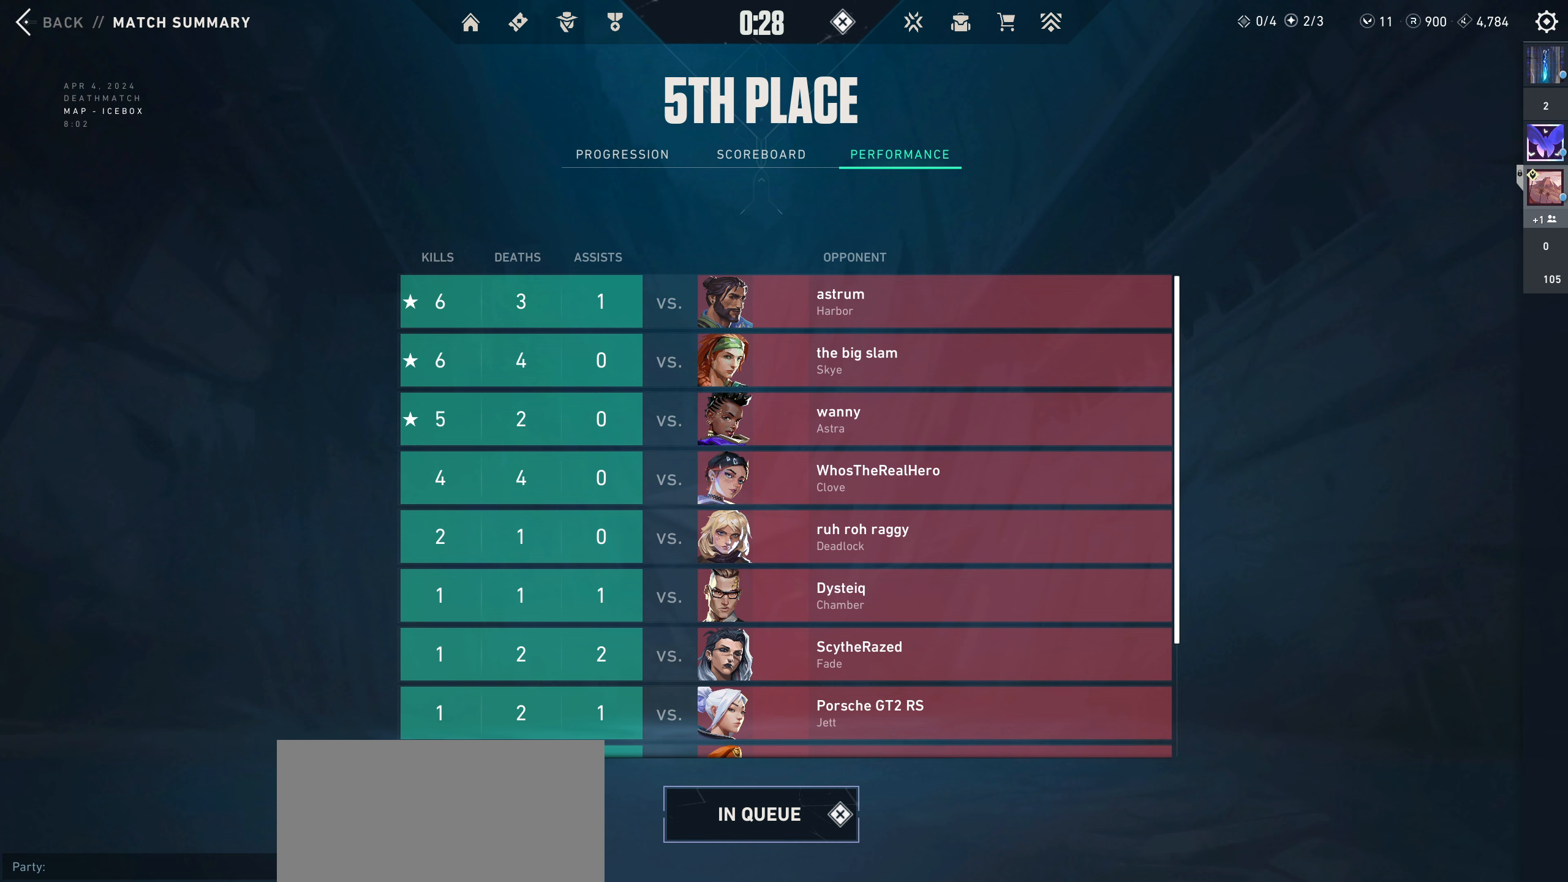
{"keys": [], "mouse": [], "events": [[50, "e", "down"], [133, "e", "up"]]}
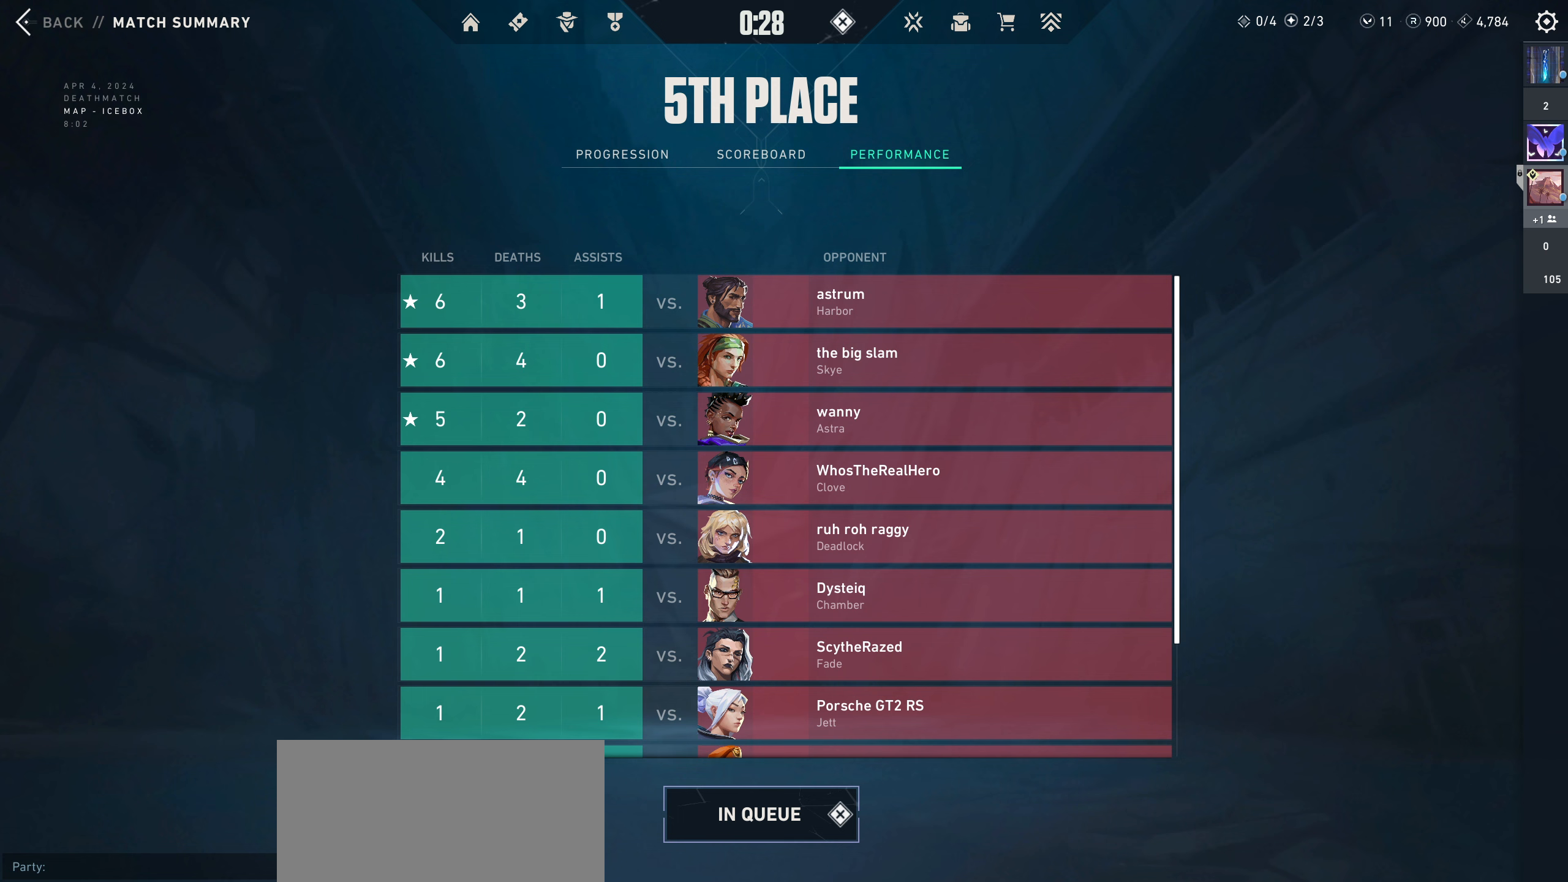
{"keys": [], "mouse": [], "events": []}
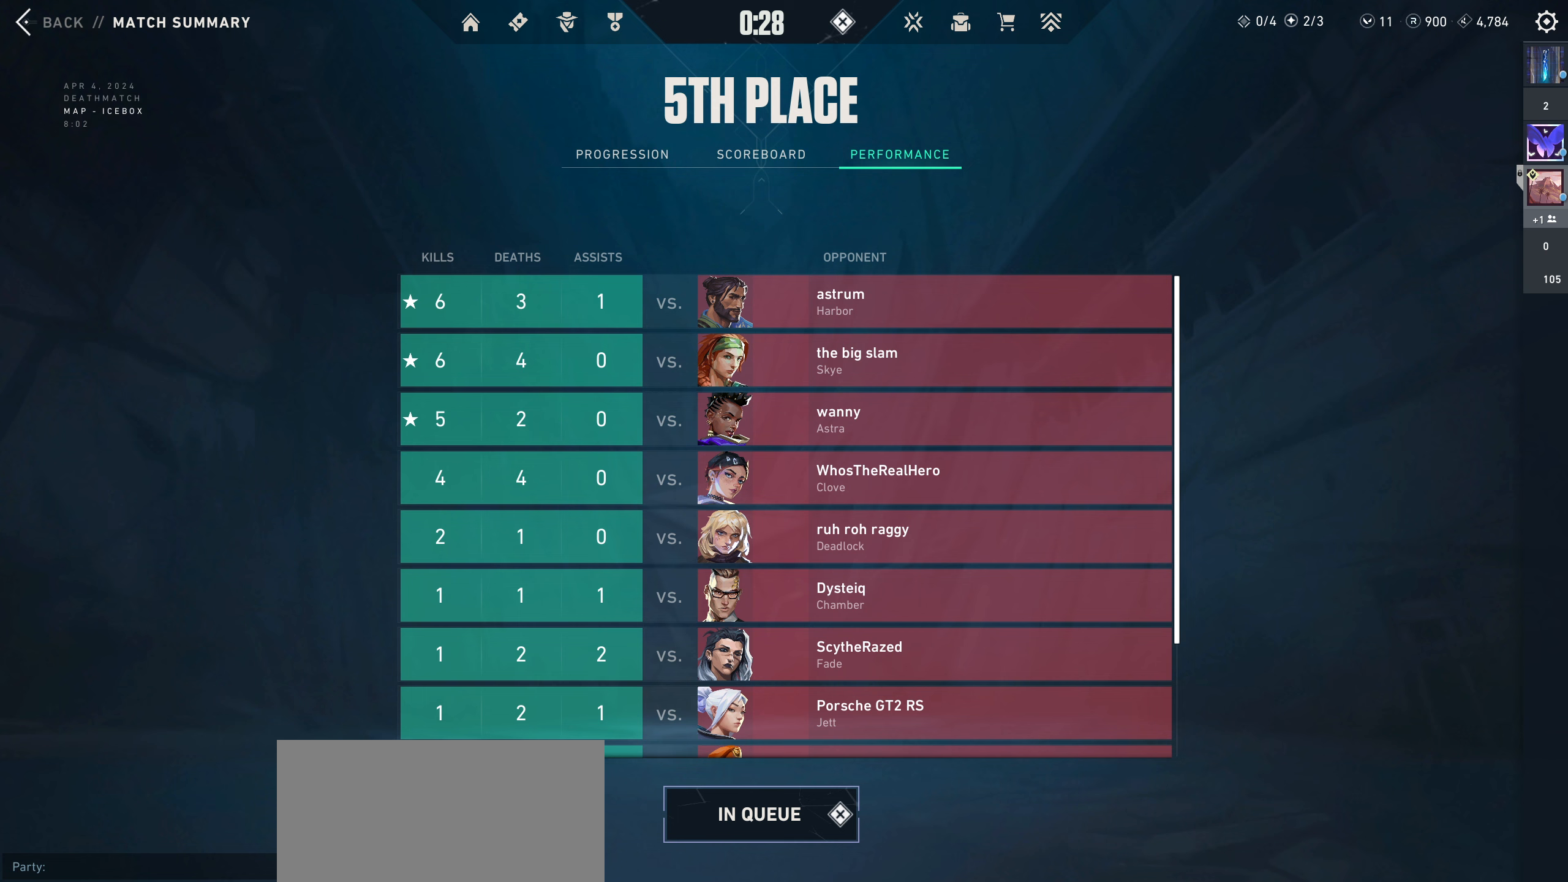
{"keys": [], "mouse": [], "events": []}
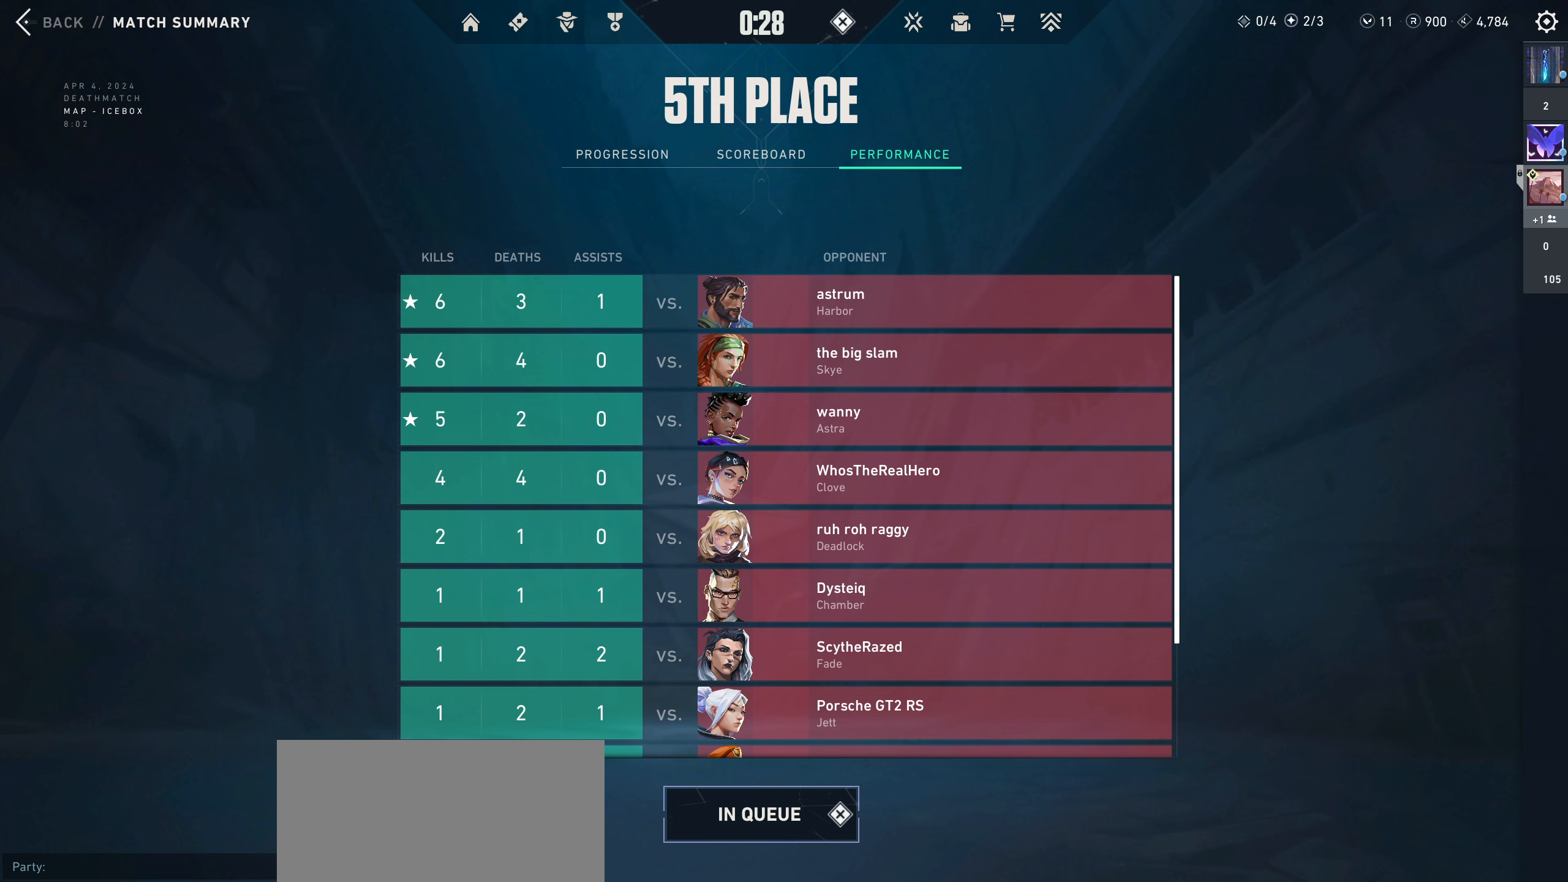
{"keys": [], "mouse": [], "events": []}
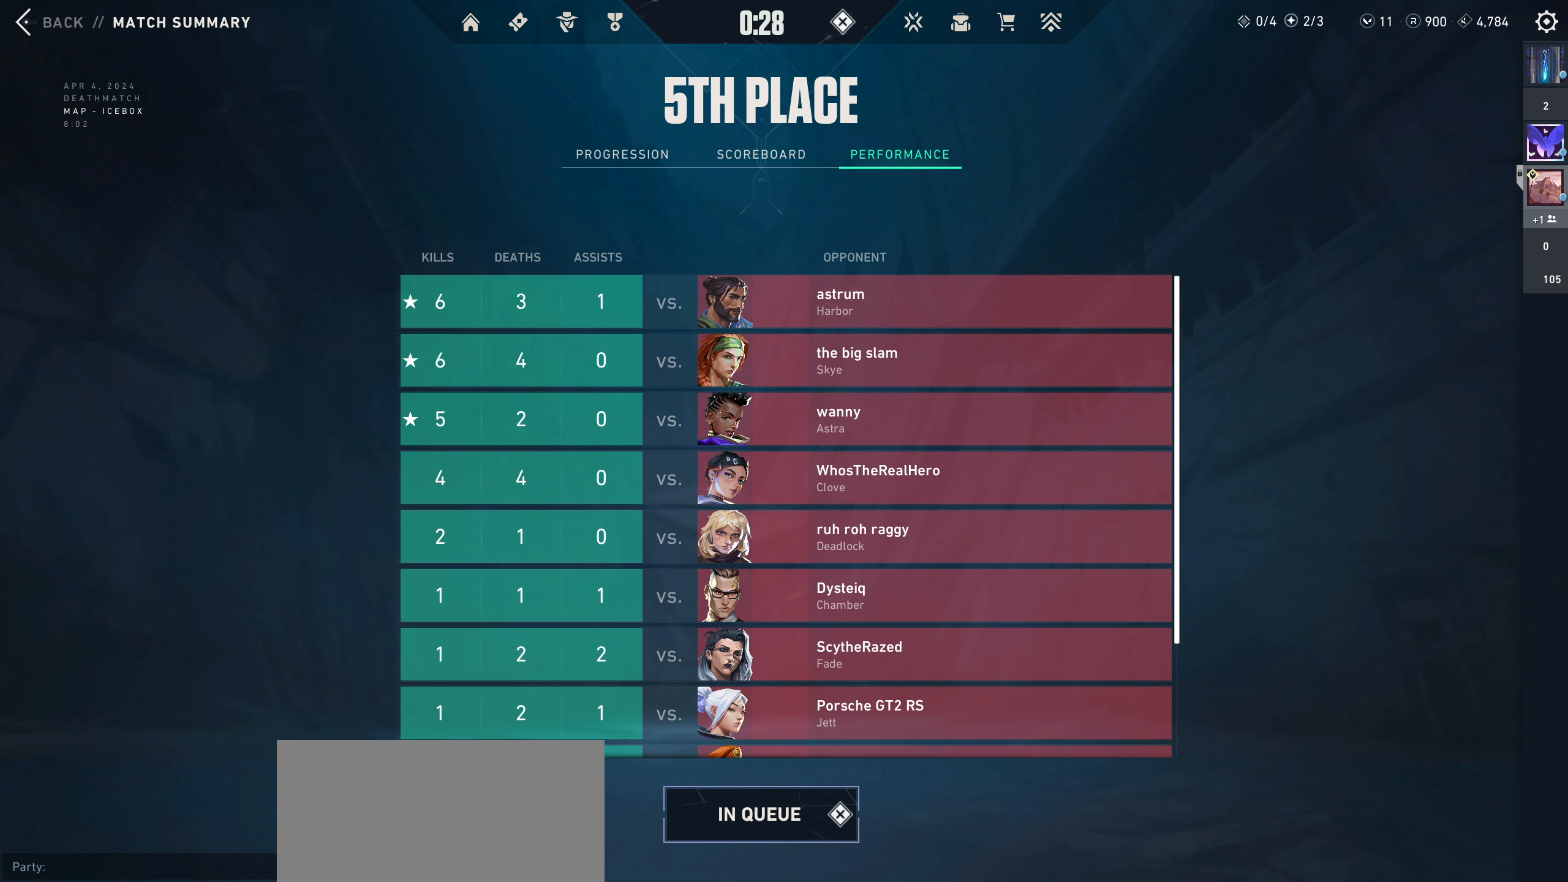
{"keys": [], "mouse": [], "events": []}
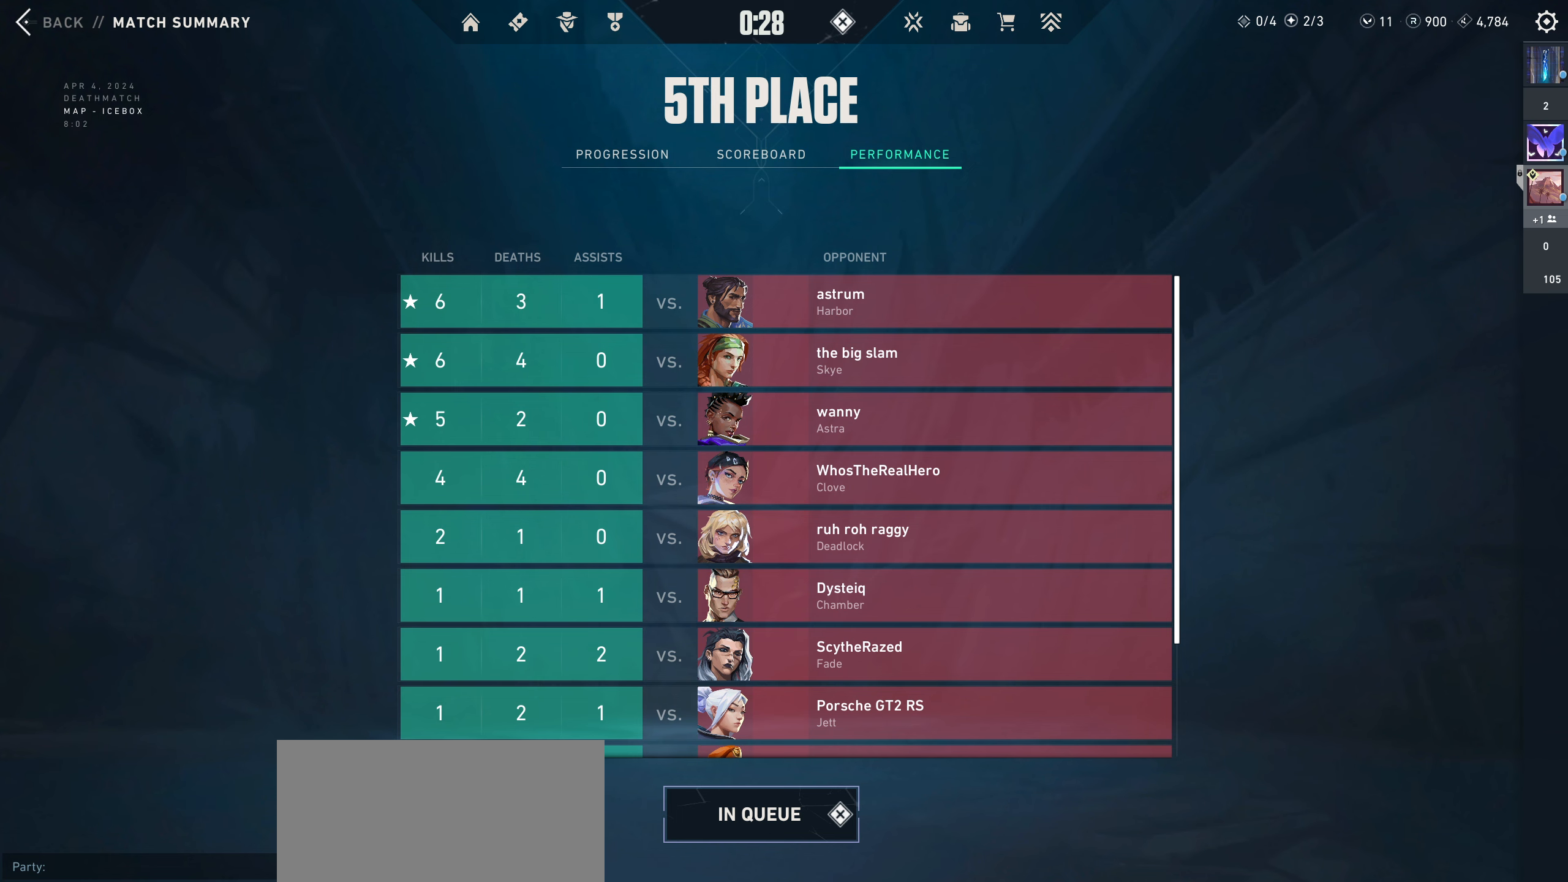
{"keys": [], "mouse": [], "events": []}
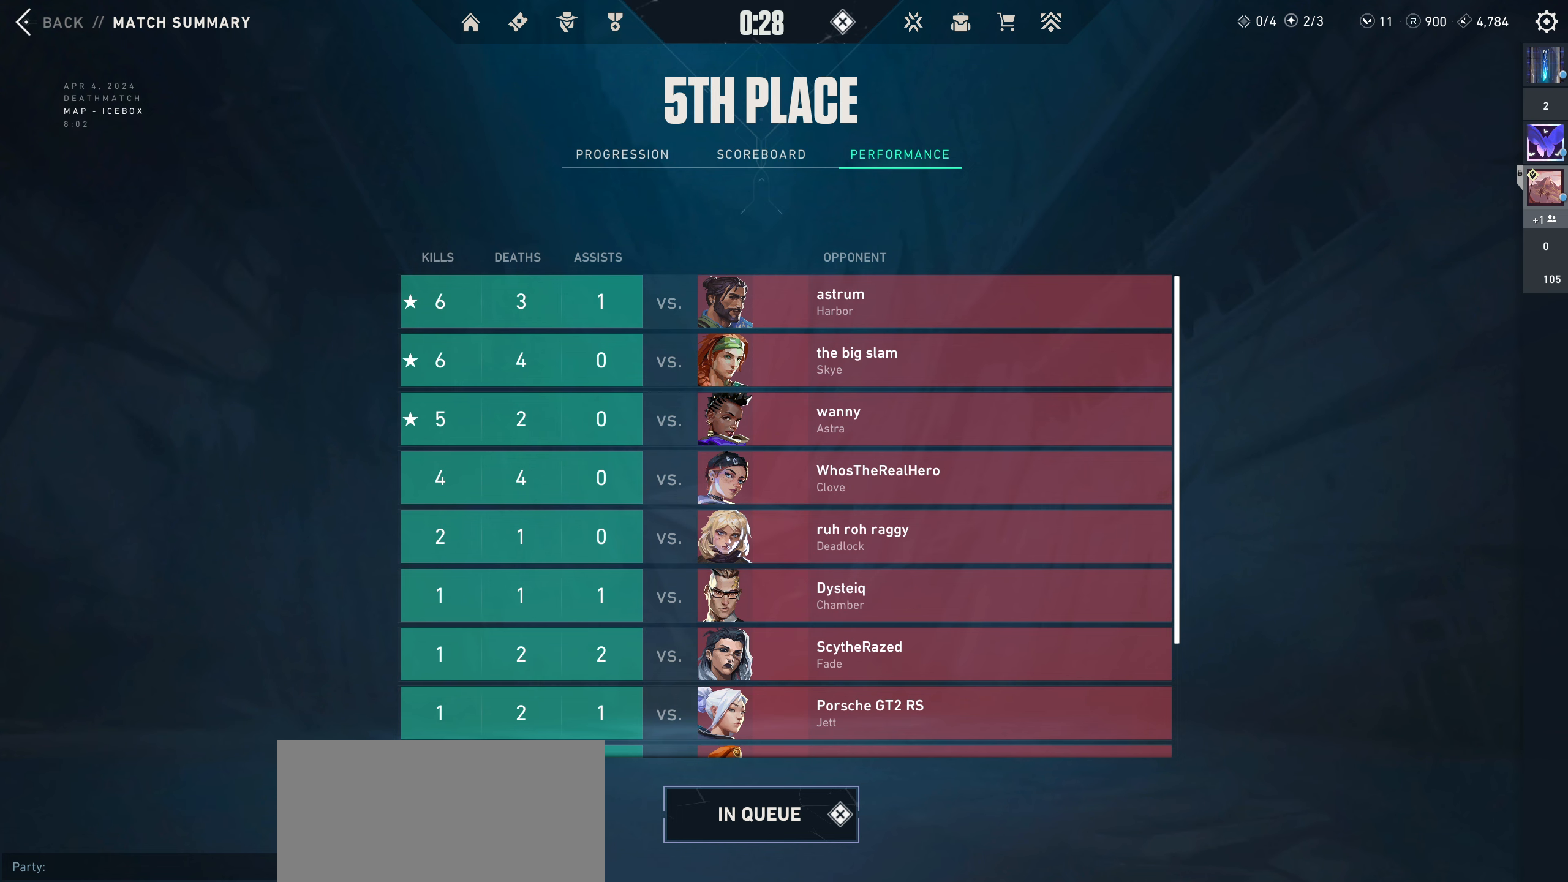
{"keys": [], "mouse": [], "events": [[217, "mouse_left", "down"], [300, "mouse_left", "up"]]}
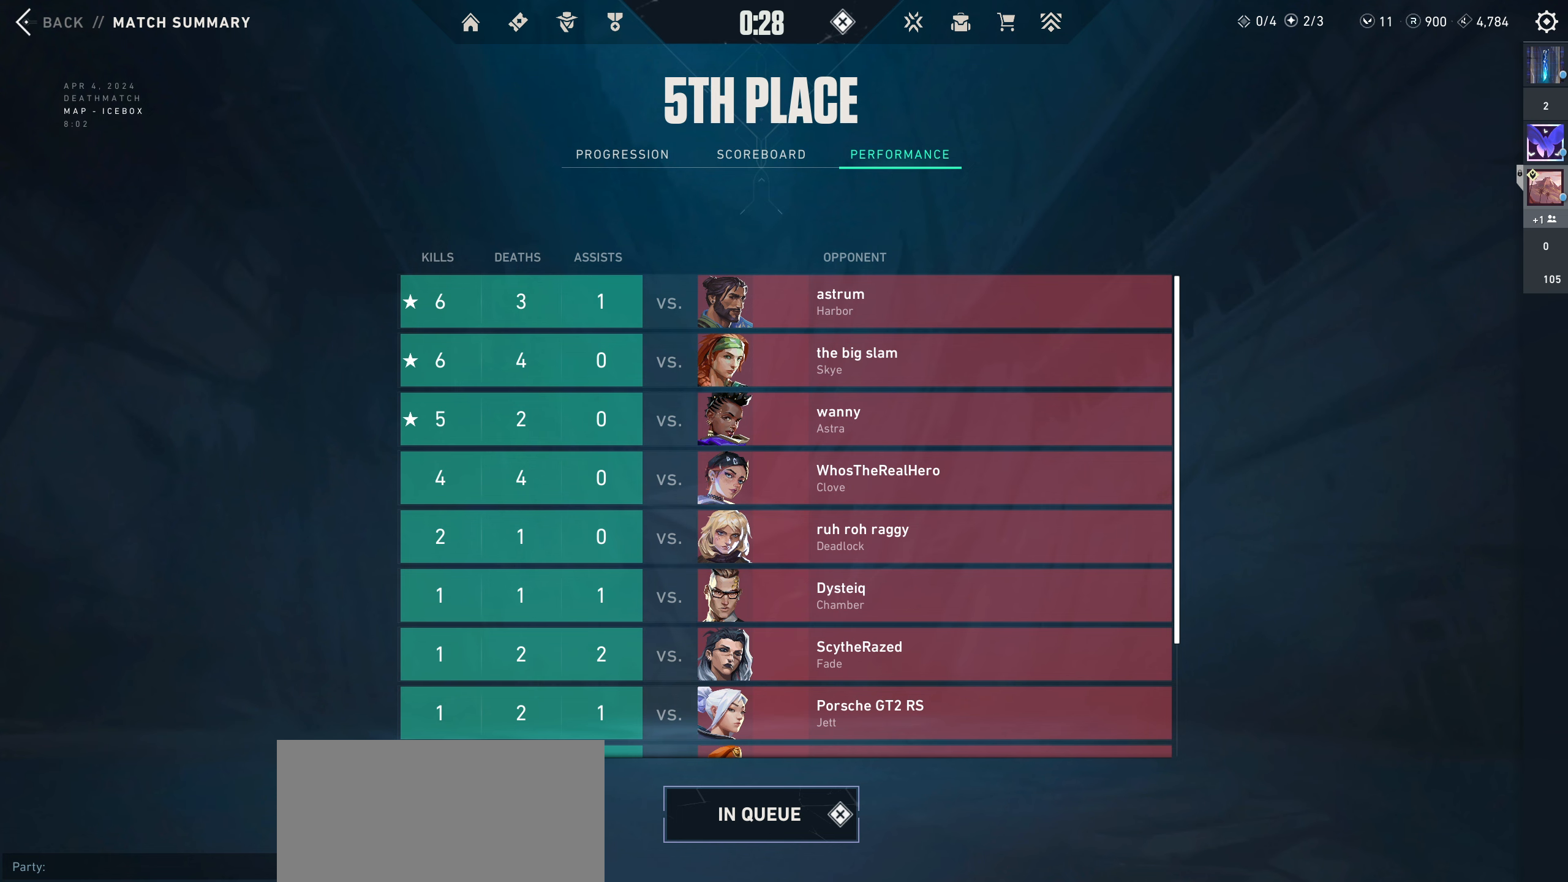
{"keys": [], "mouse": [], "events": []}
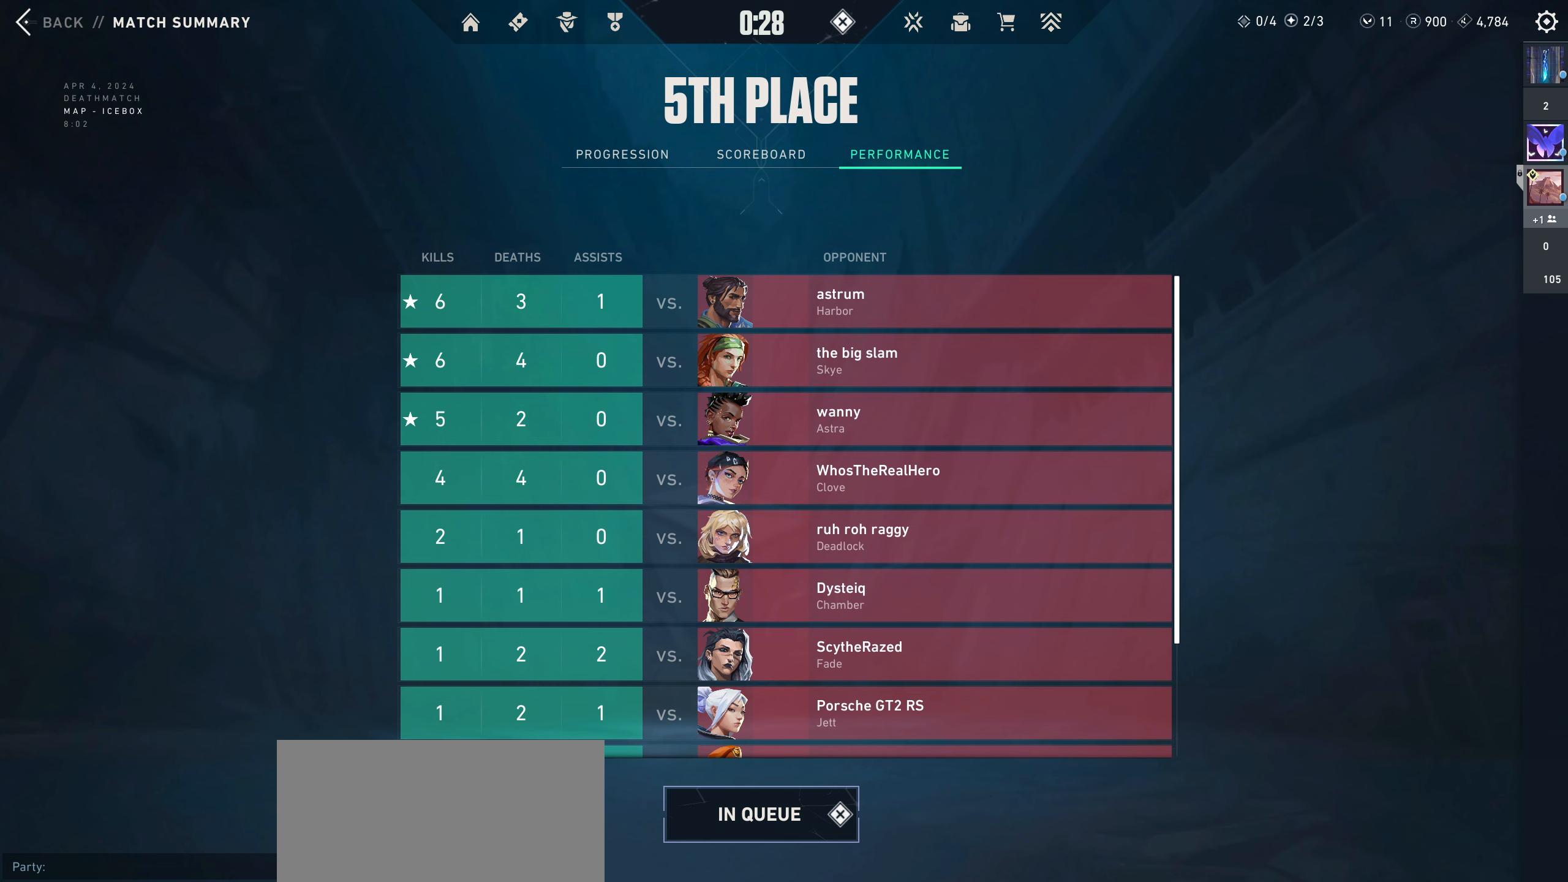
{"keys": [], "mouse": [], "events": []}
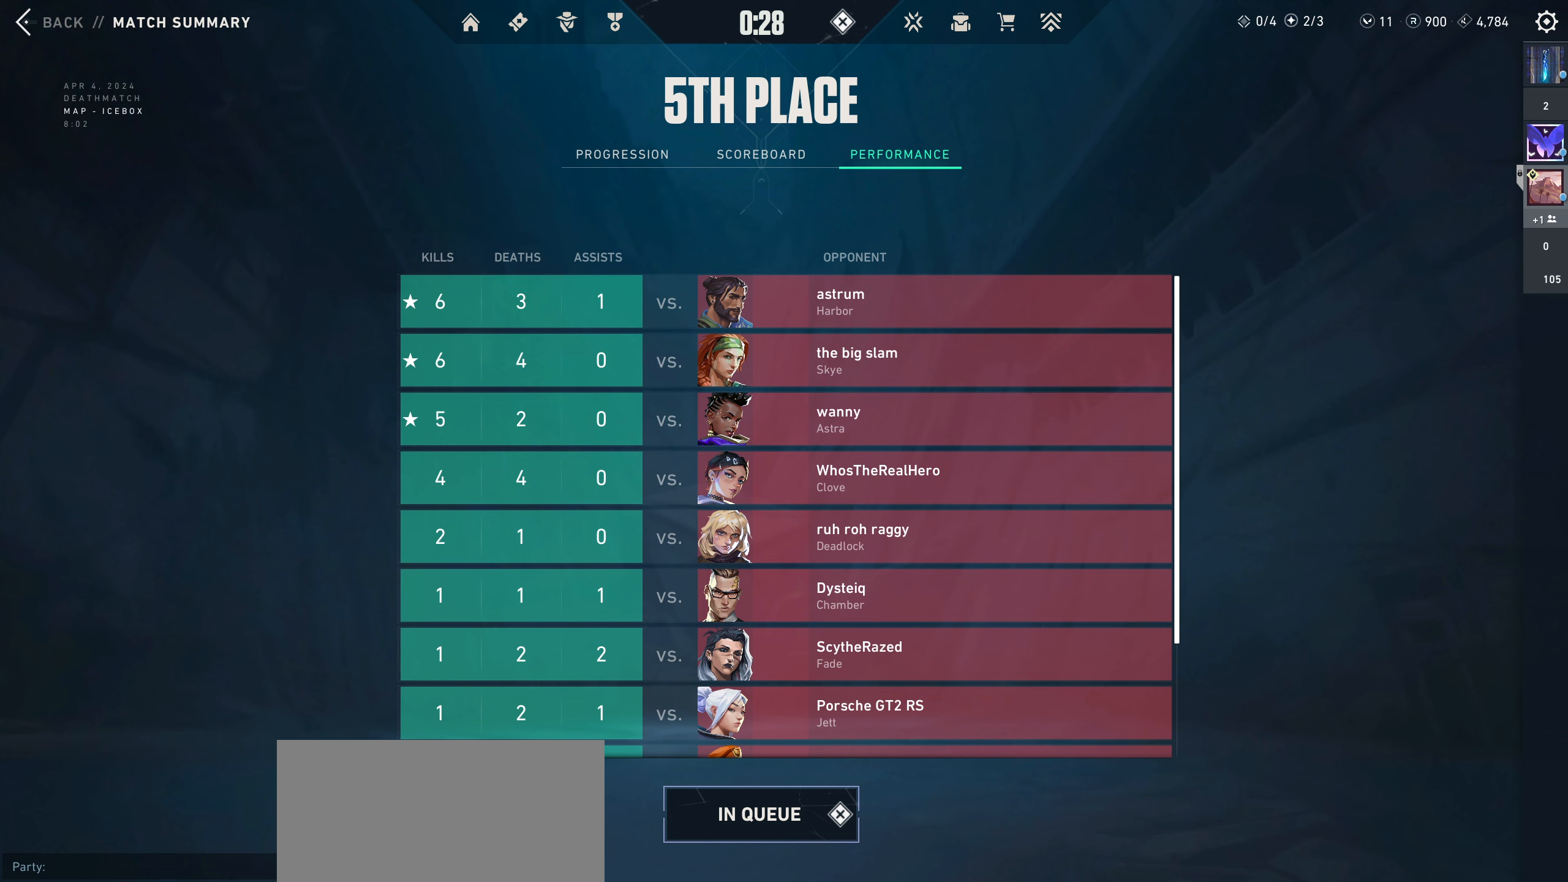
{"keys": [], "mouse": [], "events": []}
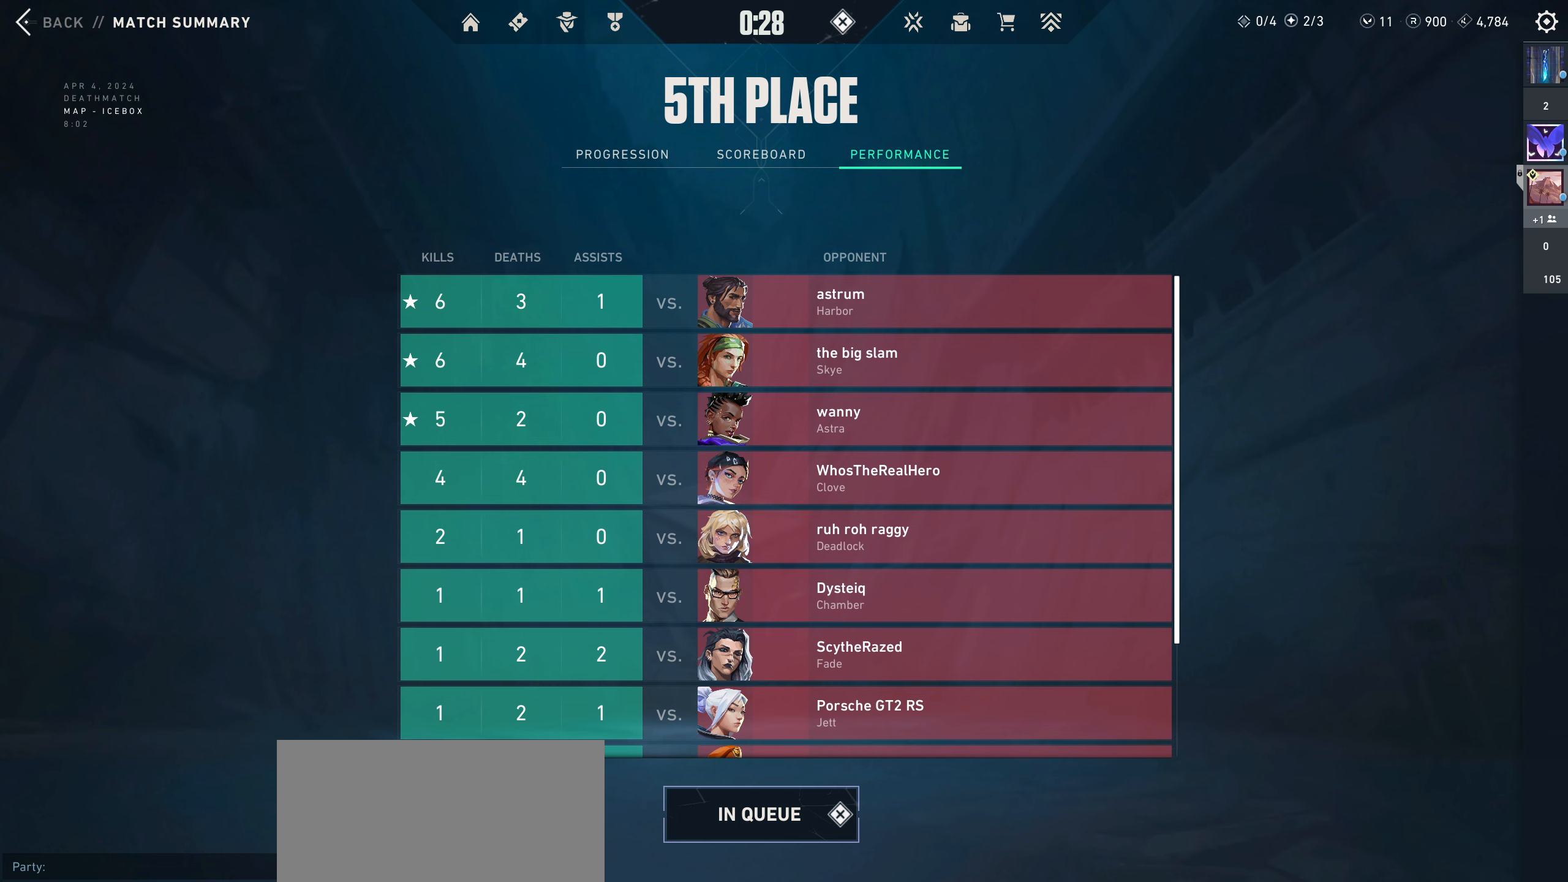
{"keys": [], "mouse": [], "events": []}
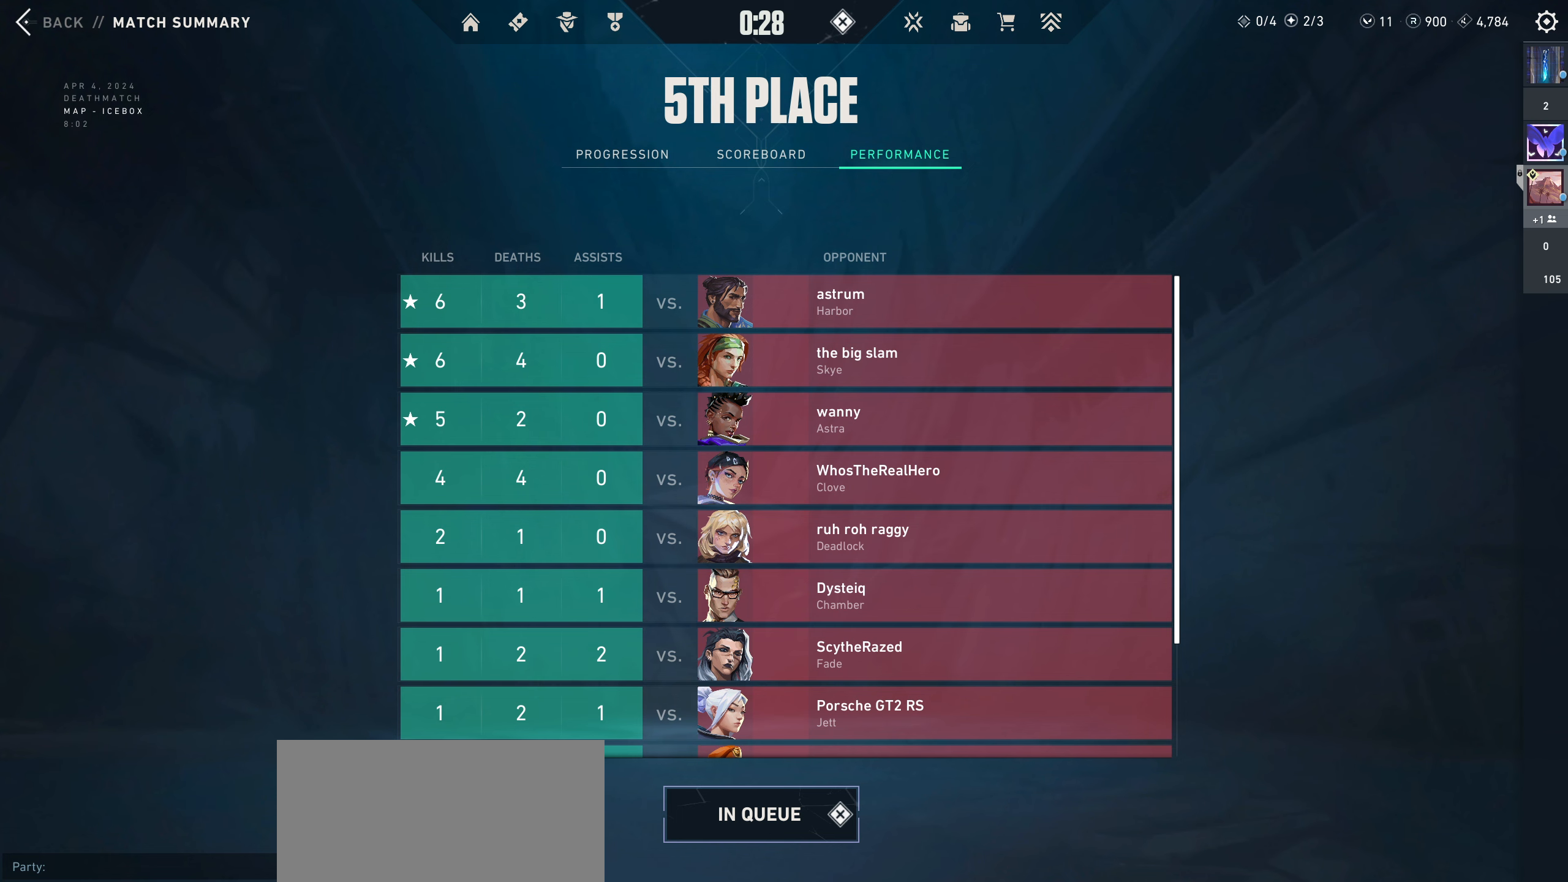
{"keys": [], "mouse": [], "events": [[67, "mouse_left", "down"], [133, "mouse_left", "up"]]}